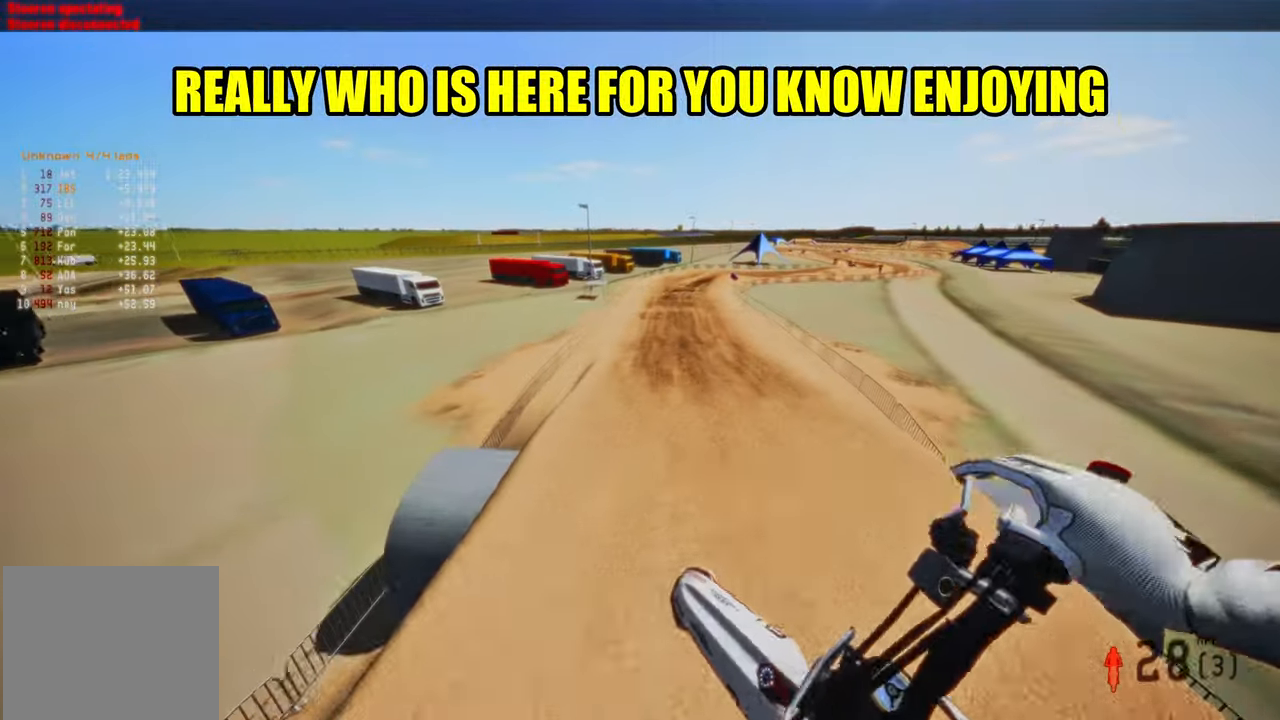
Gameplay with a controller (PlayStation layout); each line is a JSON object with the inputs held at the frame after it (dt_ms = milliseconds from this image to that frame). "events" lists button and stick changes between this image and that frame as [ms after this image, input, new state], when the widget could be followed in between. Not read: HOME.
{"dt_ms": 500, "buttons": ["R2"], "left_stick": "center", "right_stick": "up", "events": [[50, "left_stick", "center"], [117, "right_stick", "up"]]}
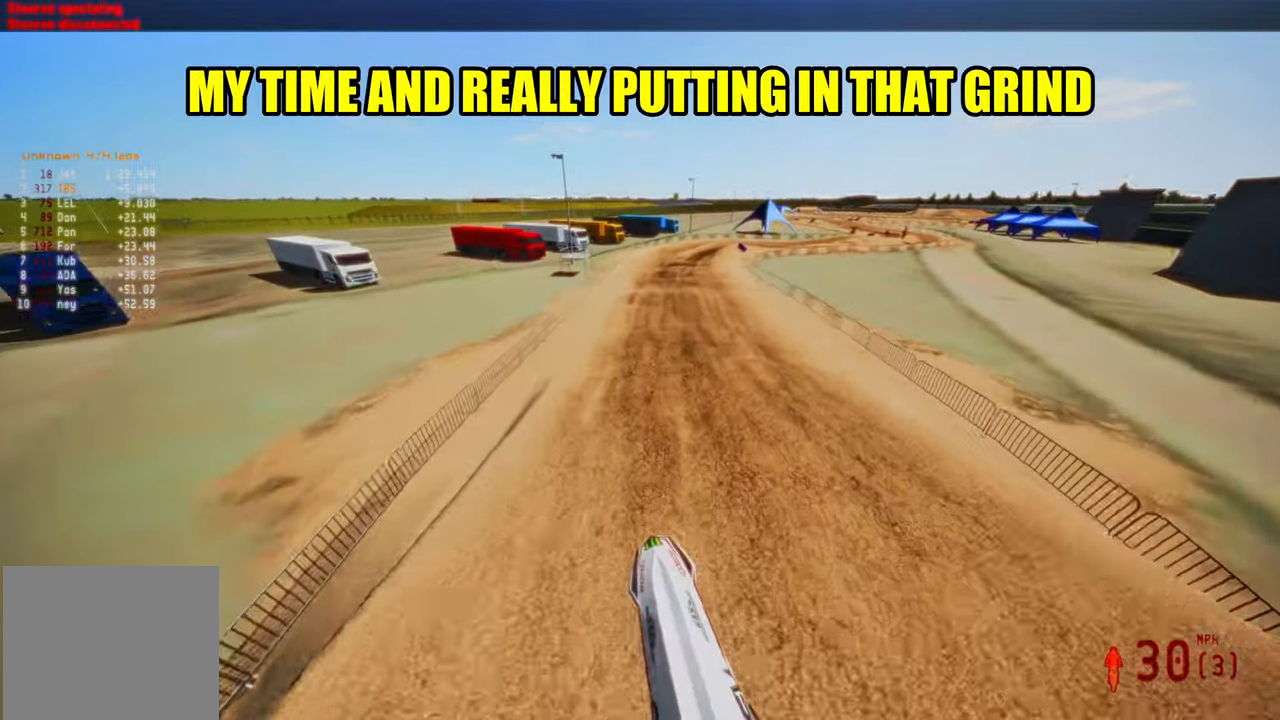
{"dt_ms": 500, "buttons": ["R2"], "left_stick": "up-right", "right_stick": "center", "events": [[383, "right_stick", "center"], [400, "left_stick", "up-right"]]}
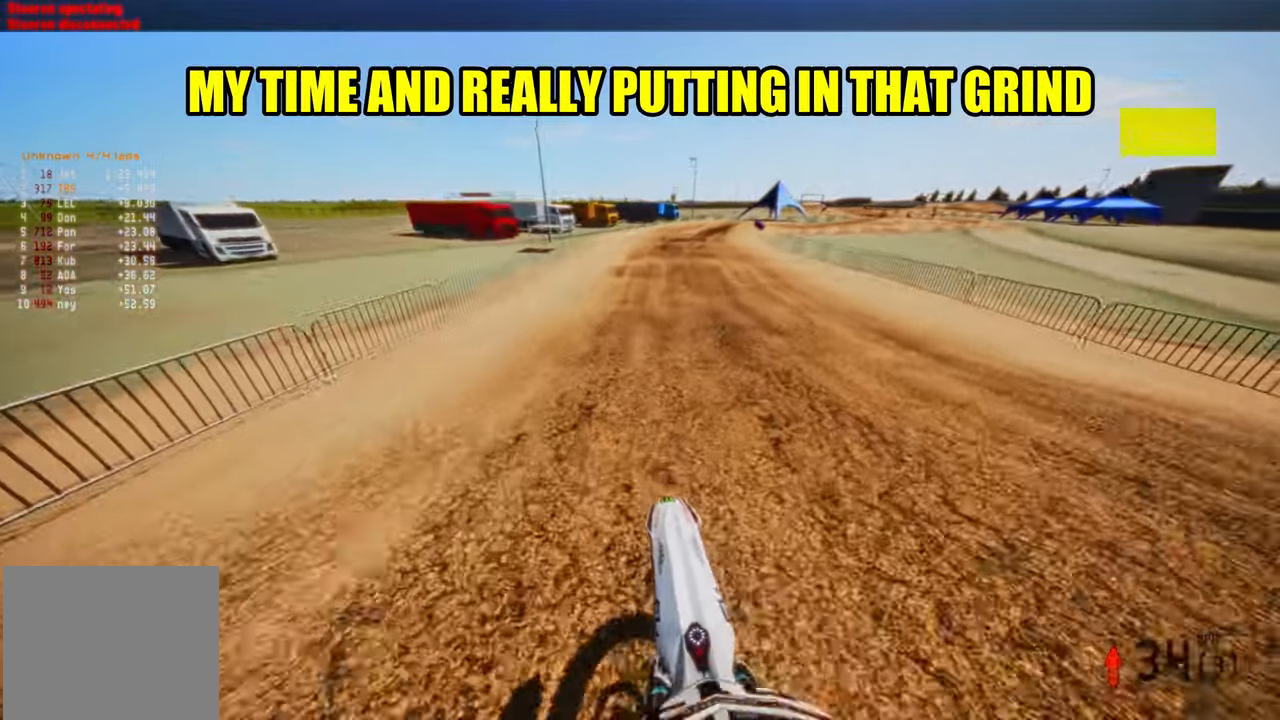
{"dt_ms": 500, "buttons": ["R2"], "left_stick": "up-right", "right_stick": "left", "events": [[100, "right_stick", "up-left"], [200, "right_stick", "left"]]}
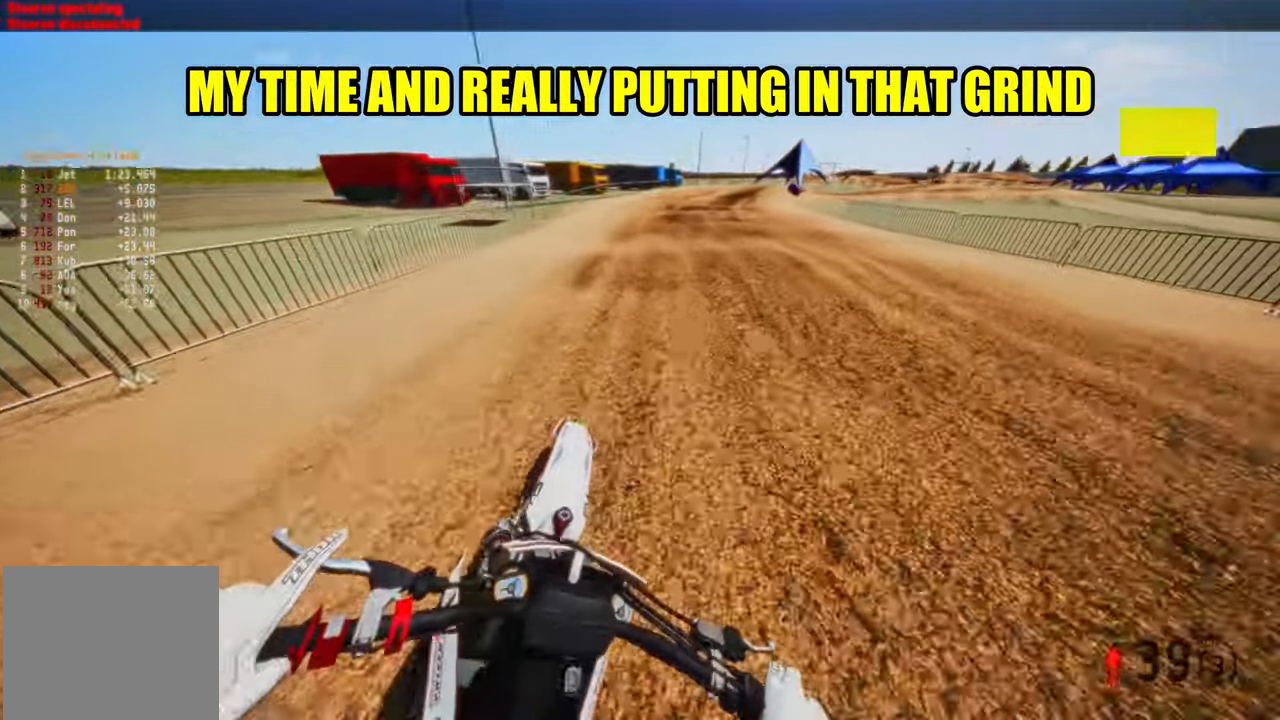
{"dt_ms": 500, "buttons": ["R2"], "left_stick": "up-right", "right_stick": "left", "events": []}
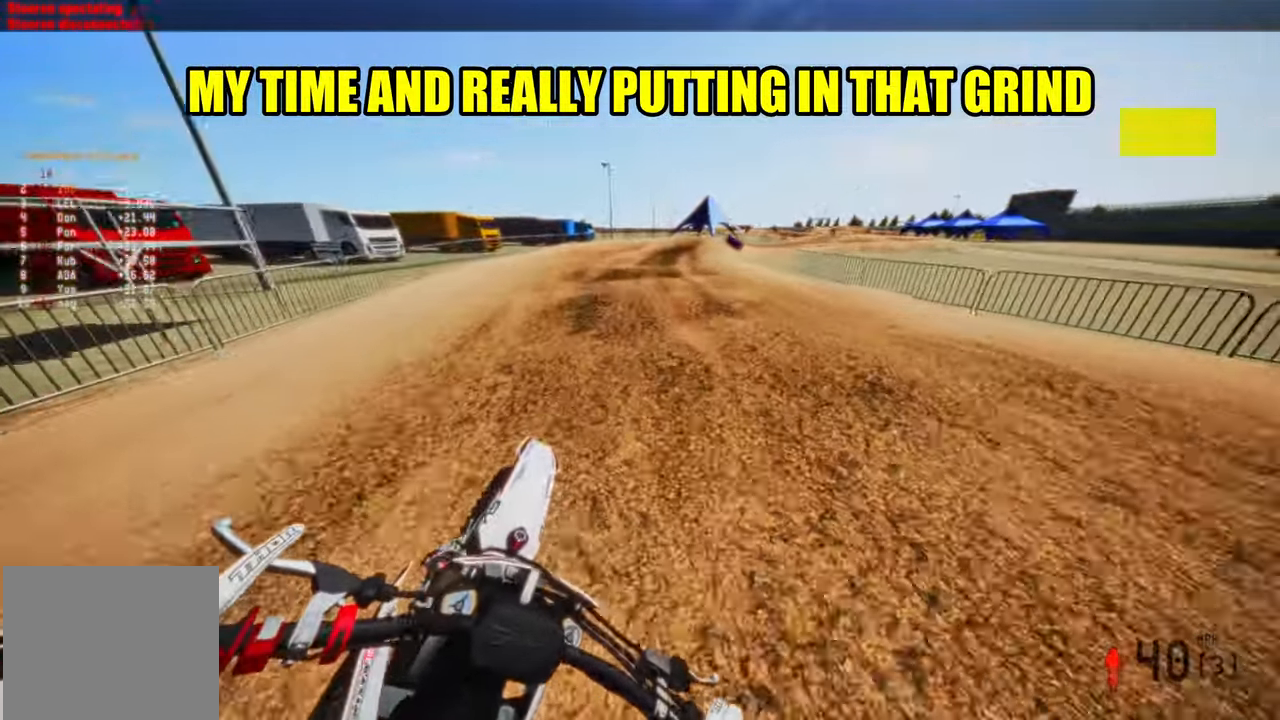
{"dt_ms": 500, "buttons": ["R2"], "left_stick": "up-right", "right_stick": "left", "events": [[200, "R2", "up"], [350, "R2", "down"]]}
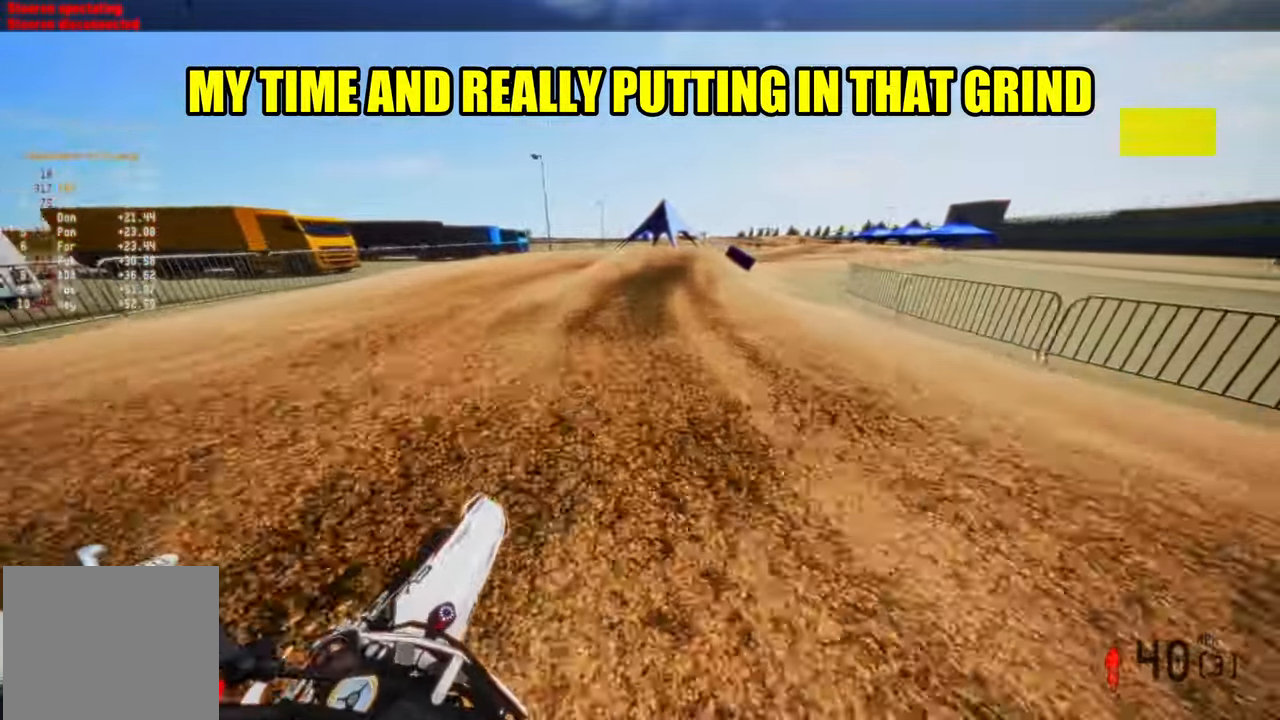
{"dt_ms": 500, "buttons": [], "left_stick": "up-right", "right_stick": "left", "events": [[200, "R2", "up"], [300, "R2", "down"], [400, "R2", "up"]]}
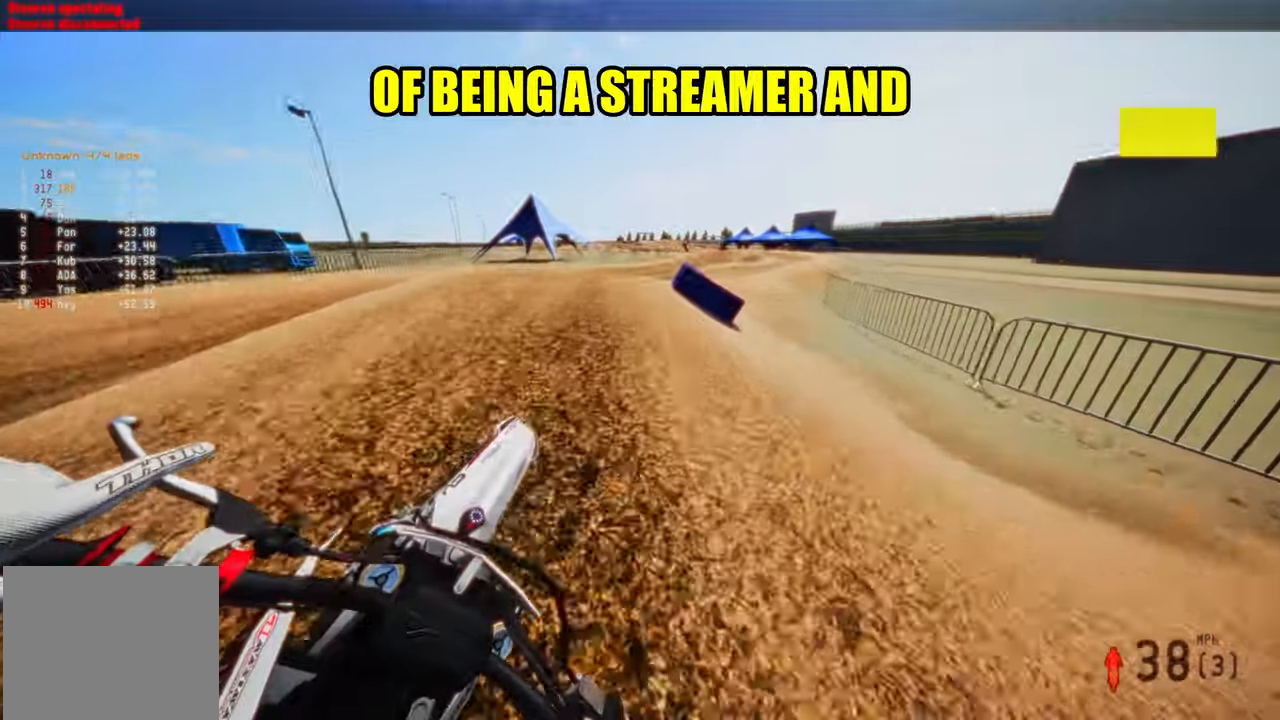
{"dt_ms": 500, "buttons": ["R2"], "left_stick": "left", "right_stick": "up", "events": [[67, "right_stick", "up-left"], [117, "R2", "down"], [184, "right_stick", "up"], [300, "left_stick", "center"], [434, "left_stick", "left"]]}
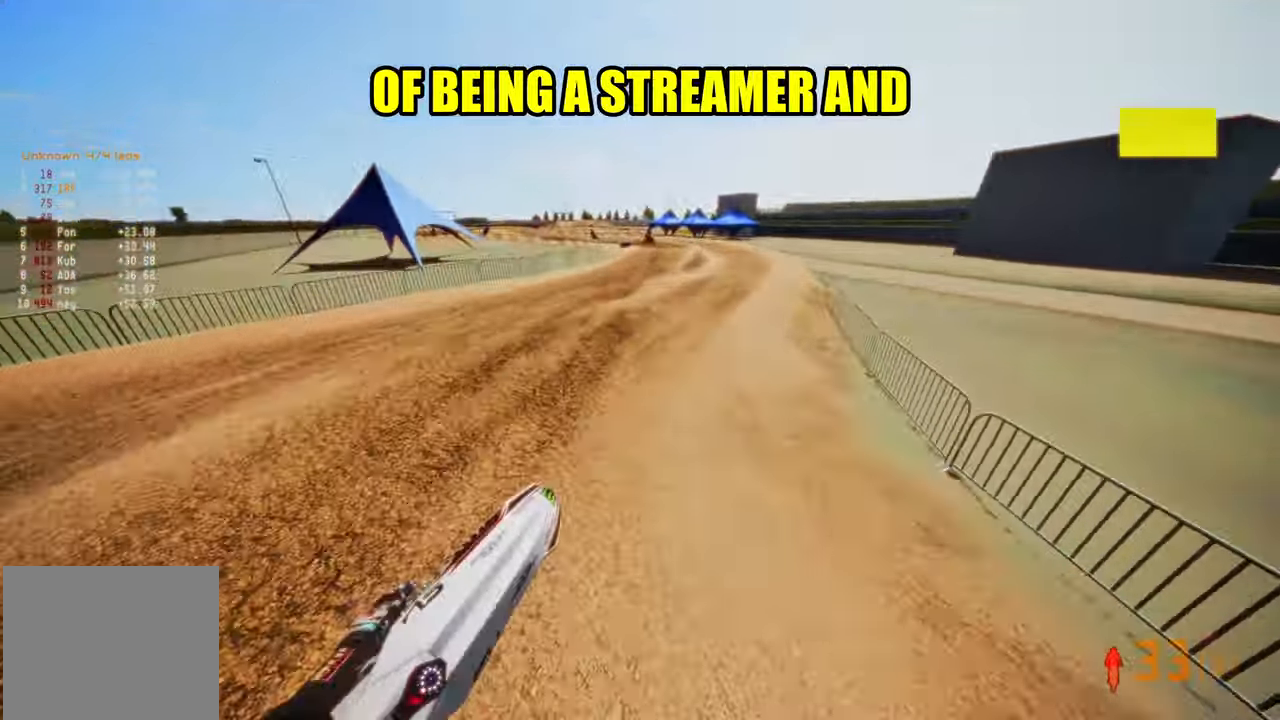
{"dt_ms": 500, "buttons": ["R2"], "left_stick": "center", "right_stick": "up", "events": [[134, "left_stick", "up-left"], [317, "left_stick", "center"]]}
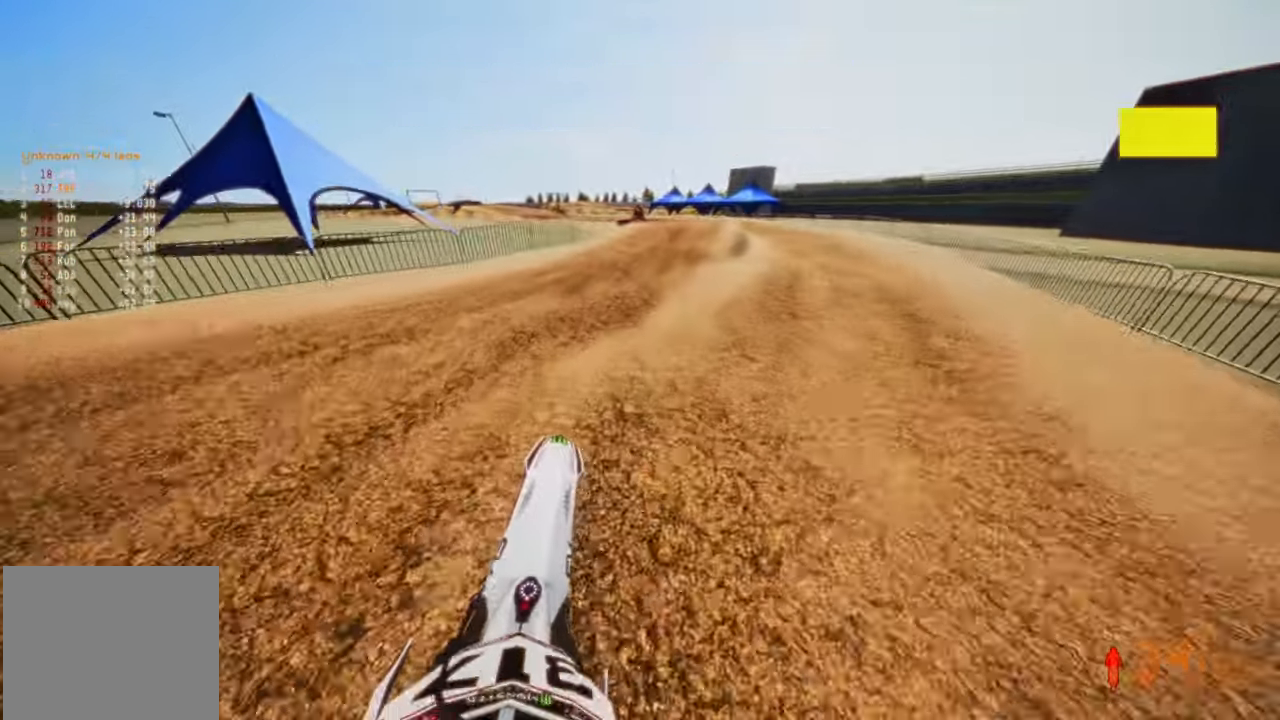
{"dt_ms": 500, "buttons": ["R2"], "left_stick": "up-left", "right_stick": "up", "events": [[284, "left_stick", "up-left"]]}
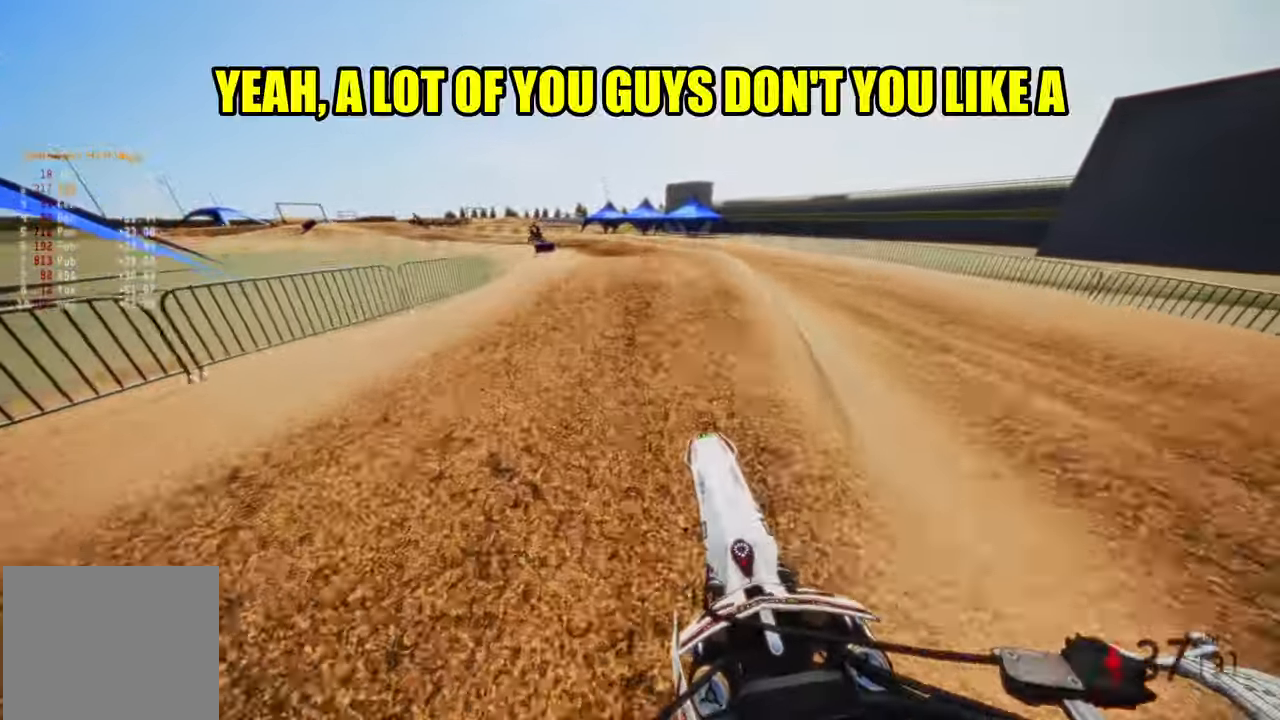
{"dt_ms": 500, "buttons": ["R2"], "left_stick": "up-left", "right_stick": "up", "events": []}
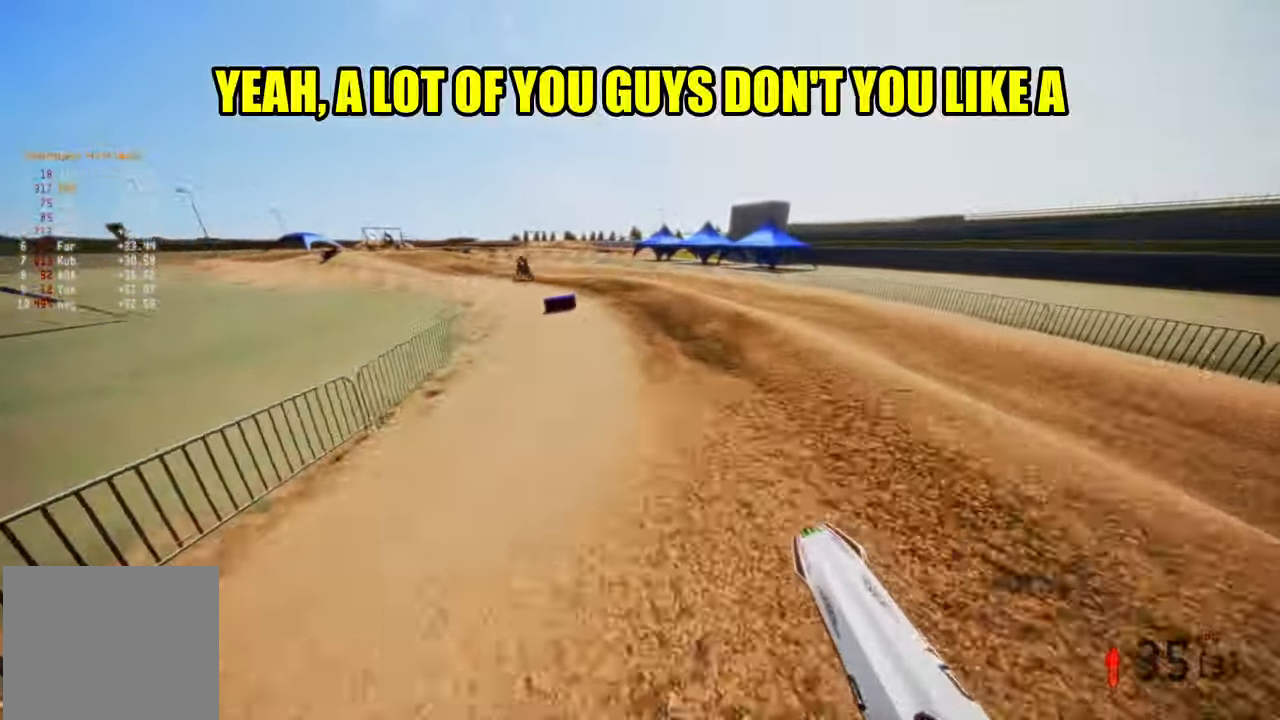
{"dt_ms": 500, "buttons": ["R2"], "left_stick": "up-left", "right_stick": "up-right", "events": [[334, "R3", "down"], [417, "R3", "up"], [450, "right_stick", "up-right"]]}
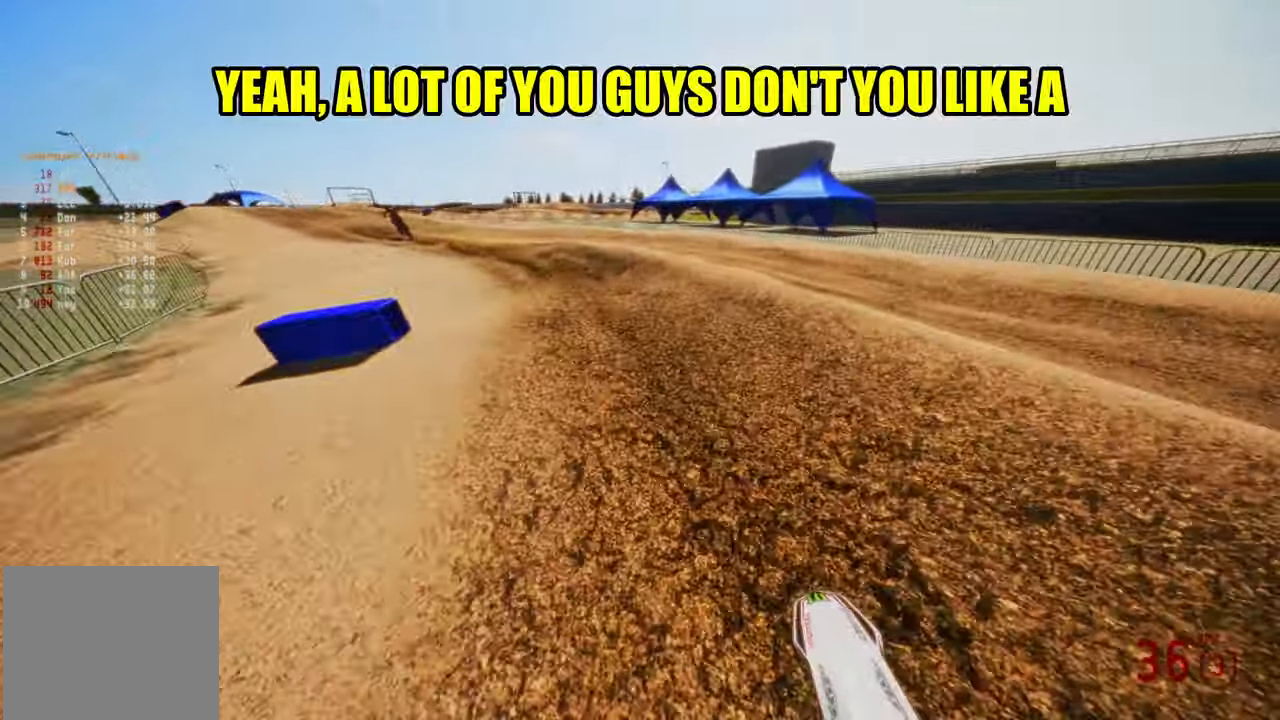
{"dt_ms": 500, "buttons": ["R2"], "left_stick": "up-left", "right_stick": "up-right", "events": []}
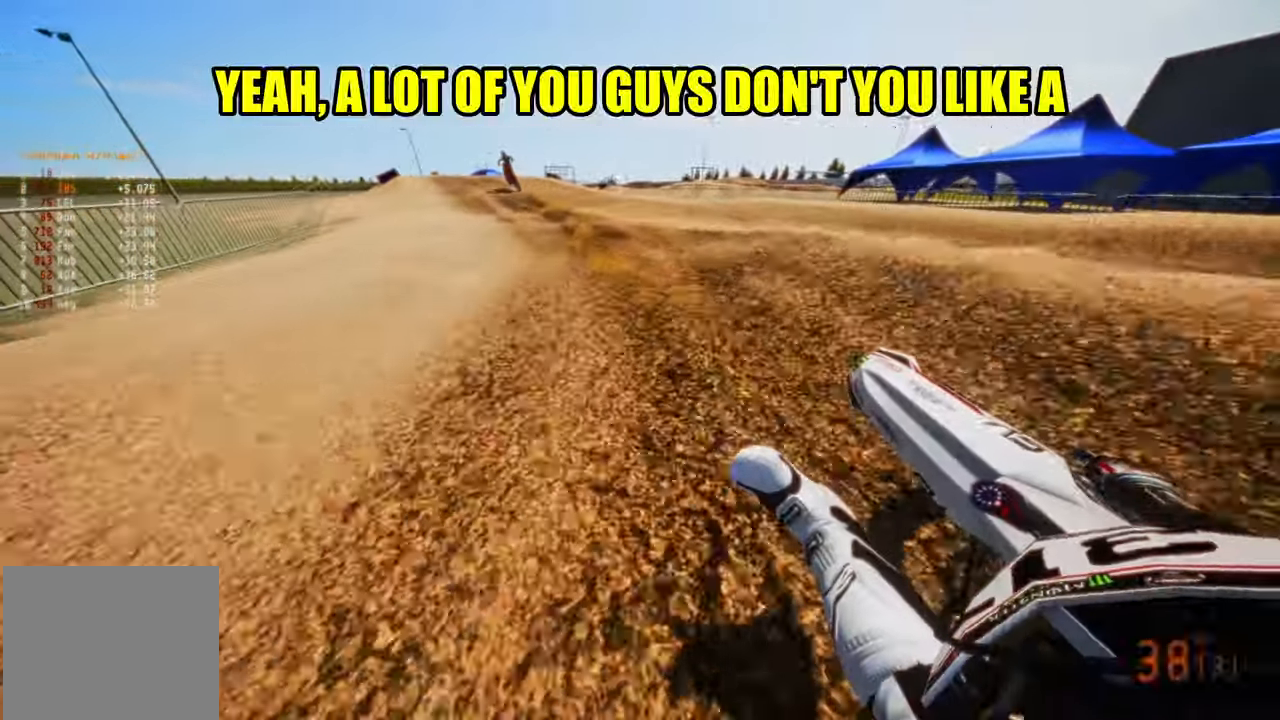
{"dt_ms": 500, "buttons": ["R2"], "left_stick": "up-left", "right_stick": "center", "events": [[450, "right_stick", "center"]]}
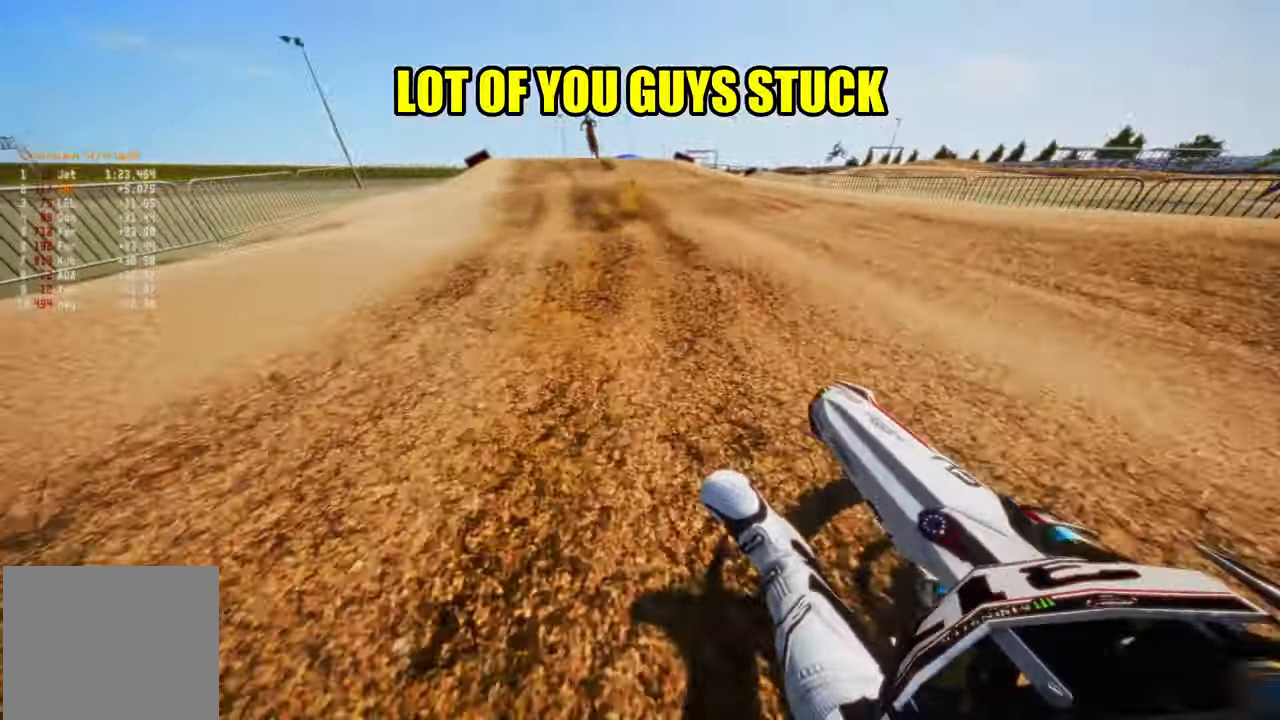
{"dt_ms": 500, "buttons": ["R2"], "left_stick": "center", "right_stick": "center", "events": [[34, "R3", "down"], [167, "R3", "up"], [167, "left_stick", "center"]]}
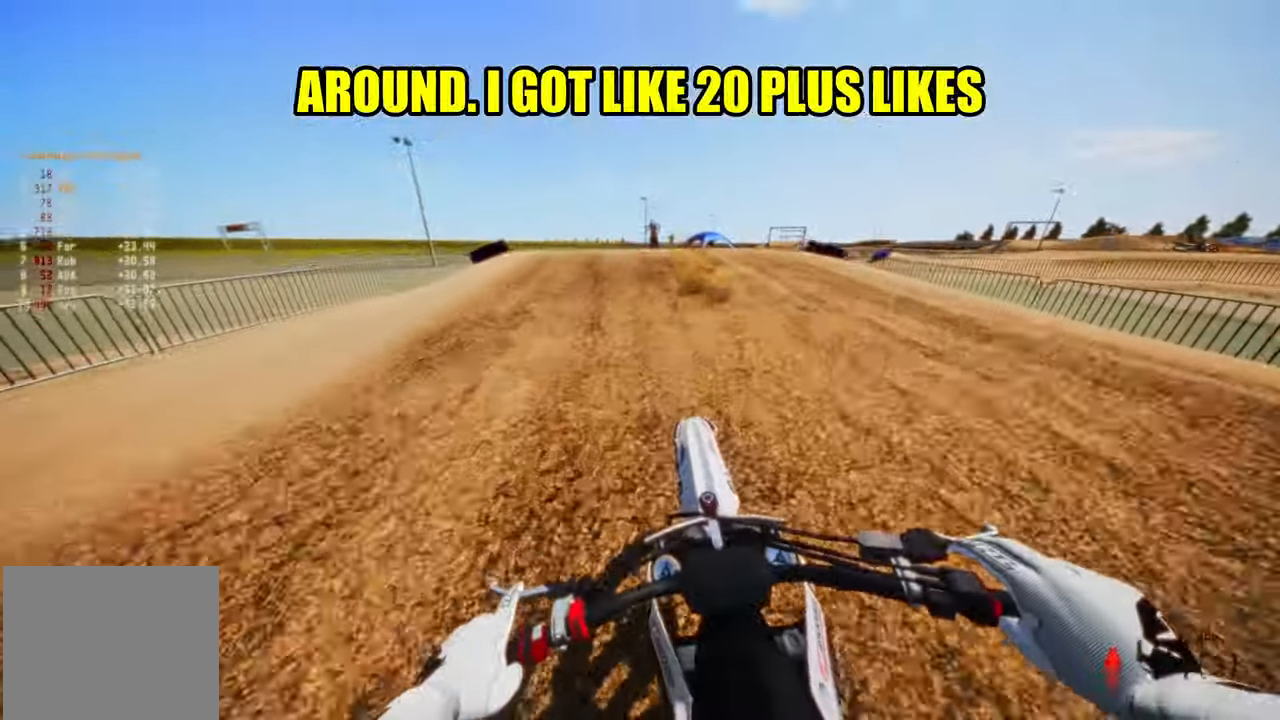
{"dt_ms": 500, "buttons": ["R2"], "left_stick": "center", "right_stick": "up", "events": [[267, "R2", "up"], [367, "R2", "down"], [500, "right_stick", "up"]]}
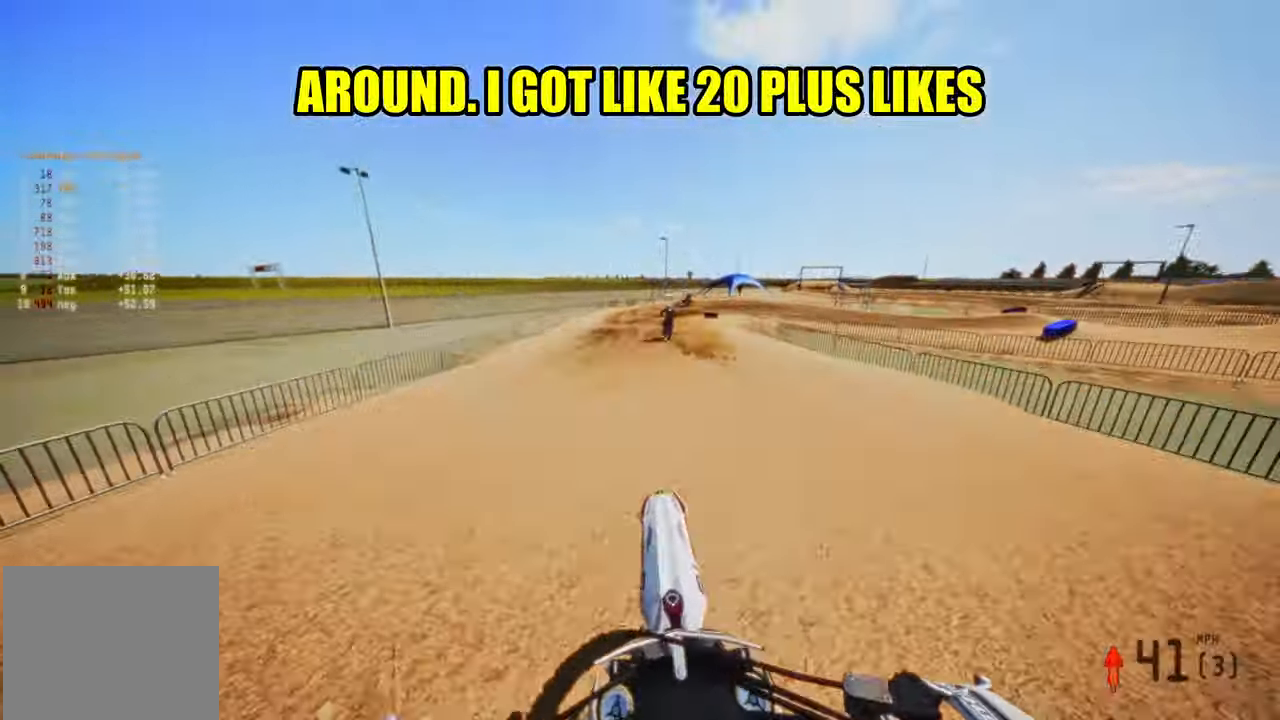
{"dt_ms": 500, "buttons": ["R2"], "left_stick": "up-right", "right_stick": "center", "events": [[433, "right_stick", "center"], [500, "left_stick", "up-right"]]}
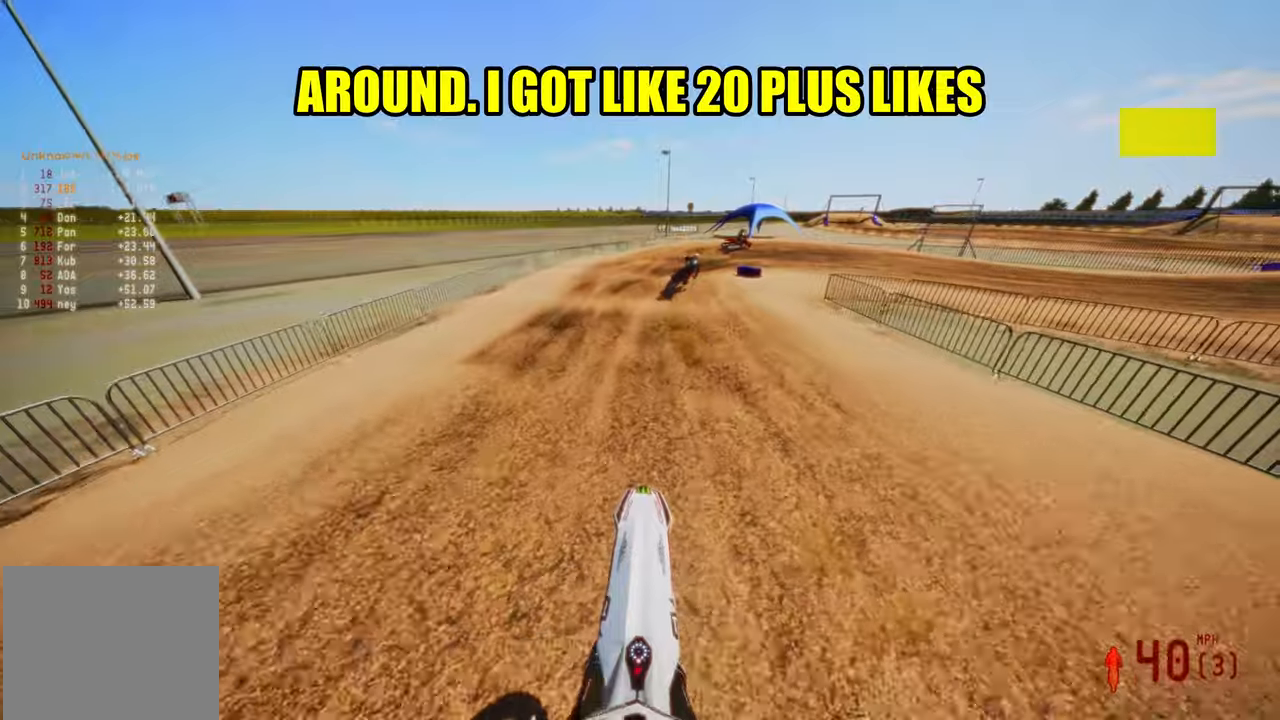
{"dt_ms": 500, "buttons": [], "left_stick": "up-right", "right_stick": "down-left", "events": [[33, "right_stick", "down-left"], [50, "R2", "up"], [316, "R3", "down"], [433, "R3", "up"]]}
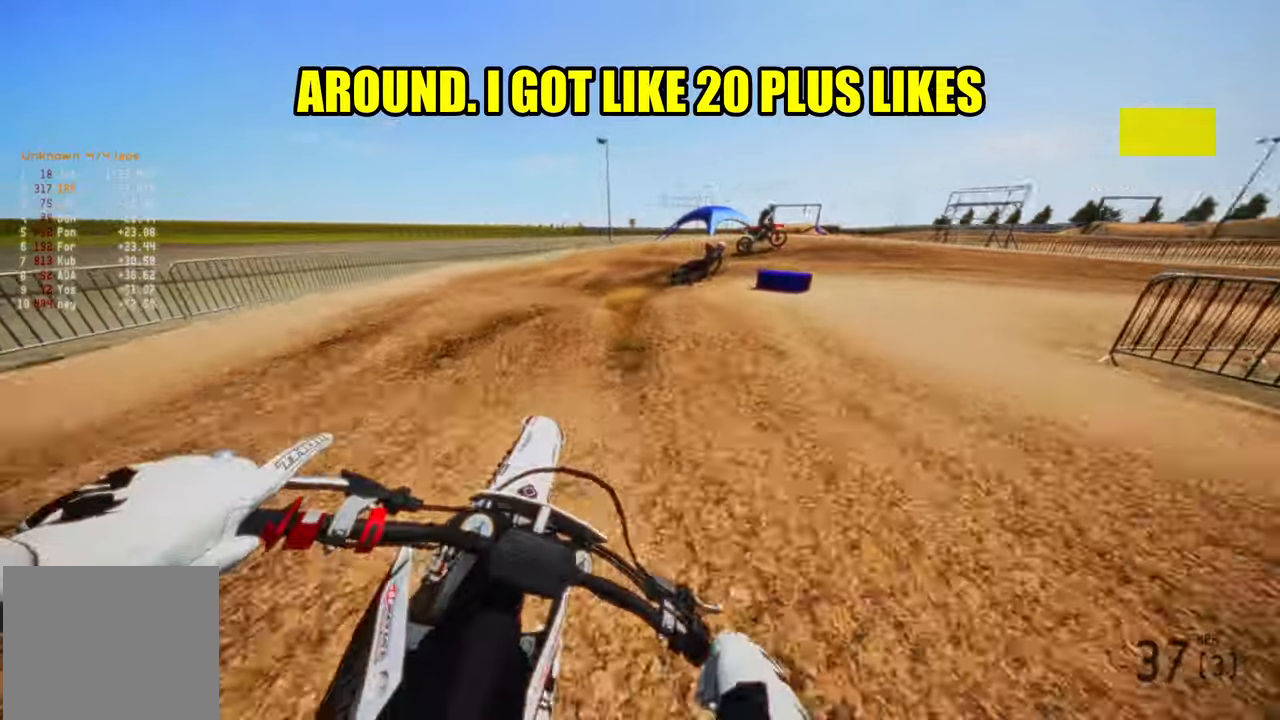
{"dt_ms": 500, "buttons": [], "left_stick": "up-right", "right_stick": "down-left", "events": [[250, "L2", "down"], [333, "L2", "up"]]}
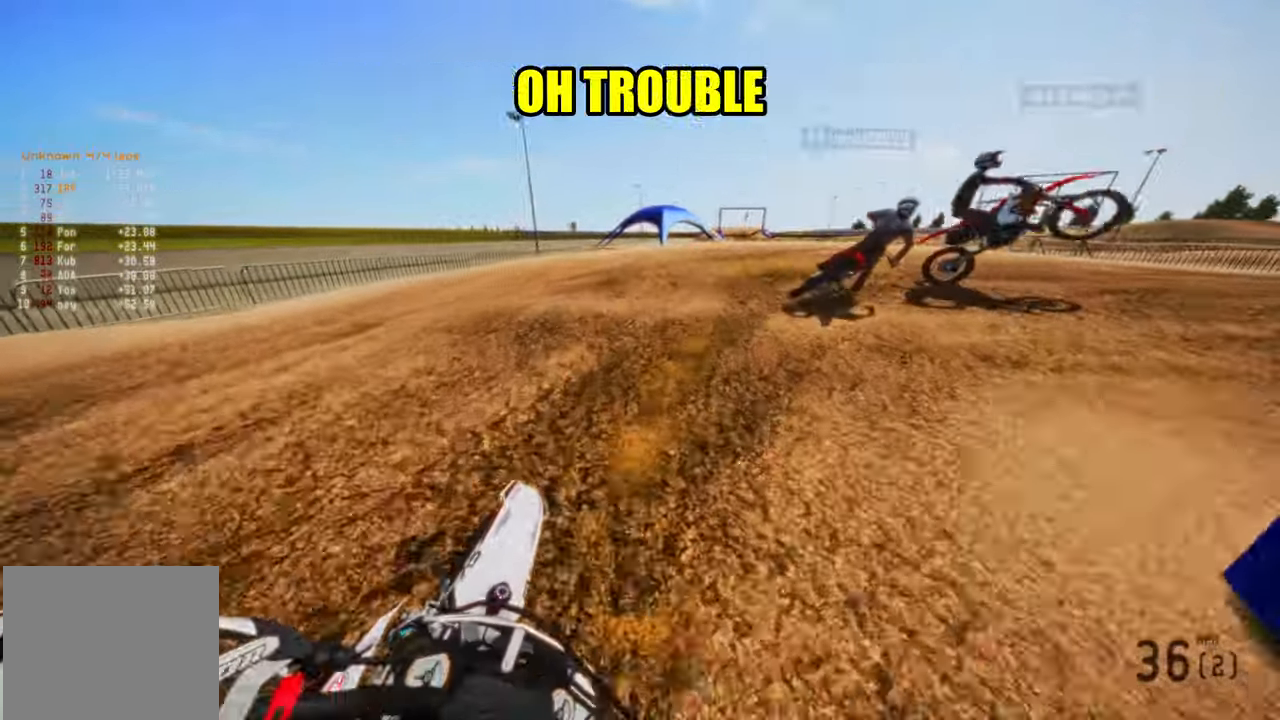
{"dt_ms": 500, "buttons": [], "left_stick": "up-right", "right_stick": "down-left", "events": []}
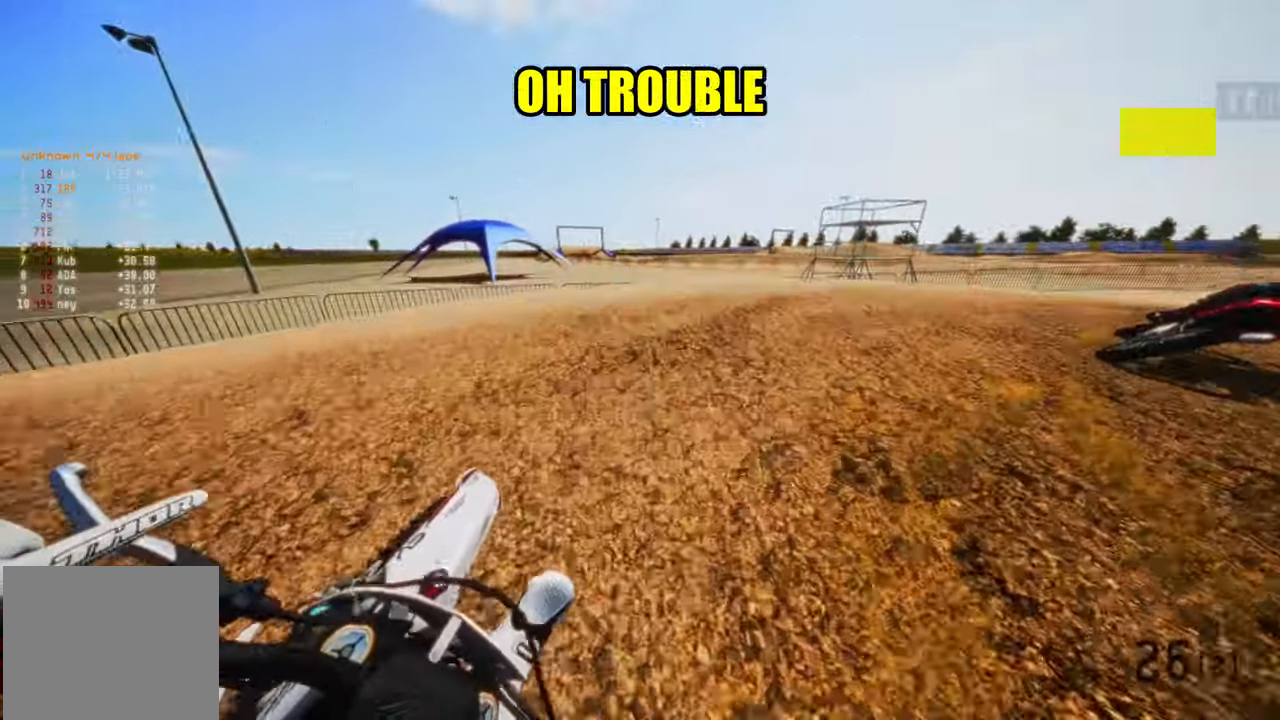
{"dt_ms": 1000, "buttons": ["R2"], "left_stick": "up", "right_stick": "up-left"}
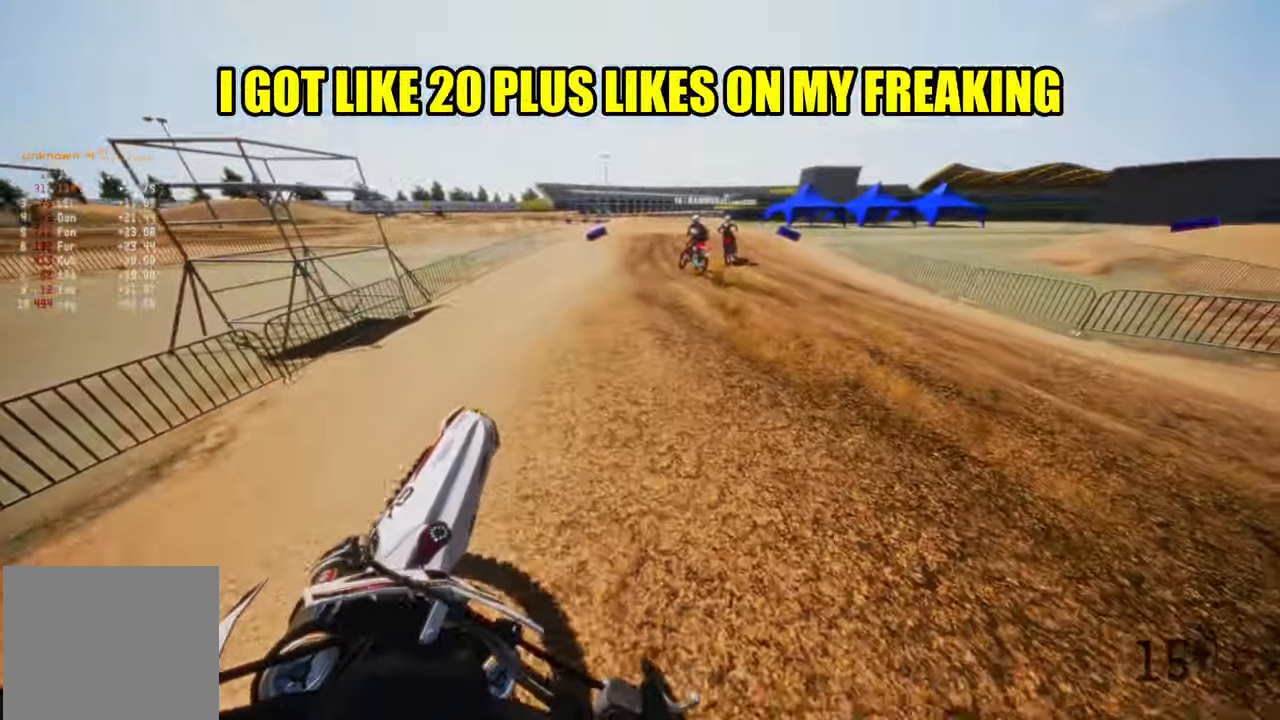
{"dt_ms": 500, "buttons": ["R2"], "left_stick": "center", "right_stick": "up", "events": [[166, "right_stick", "up"], [250, "left_stick", "center"]]}
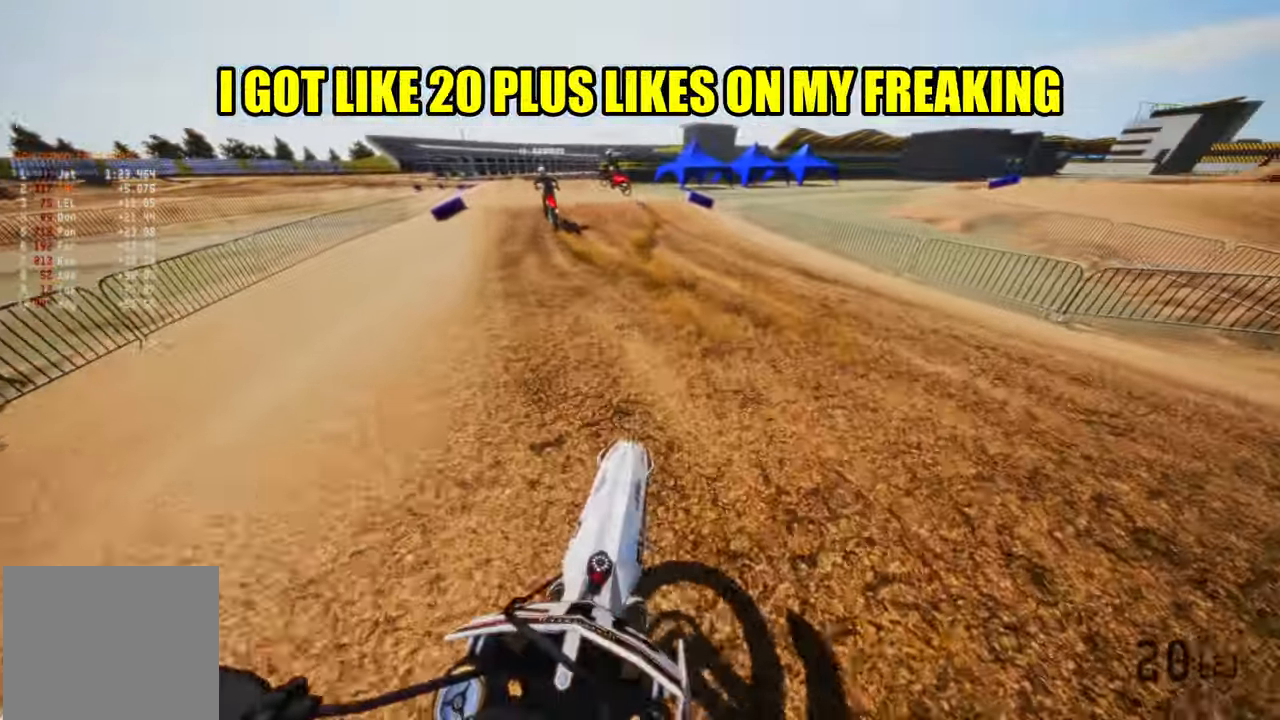
{"dt_ms": 500, "buttons": ["R2"], "left_stick": "up-left", "right_stick": "center", "events": [[33, "right_stick", "center"], [200, "R3", "down"], [200, "left_stick", "up-left"], [333, "R3", "up"]]}
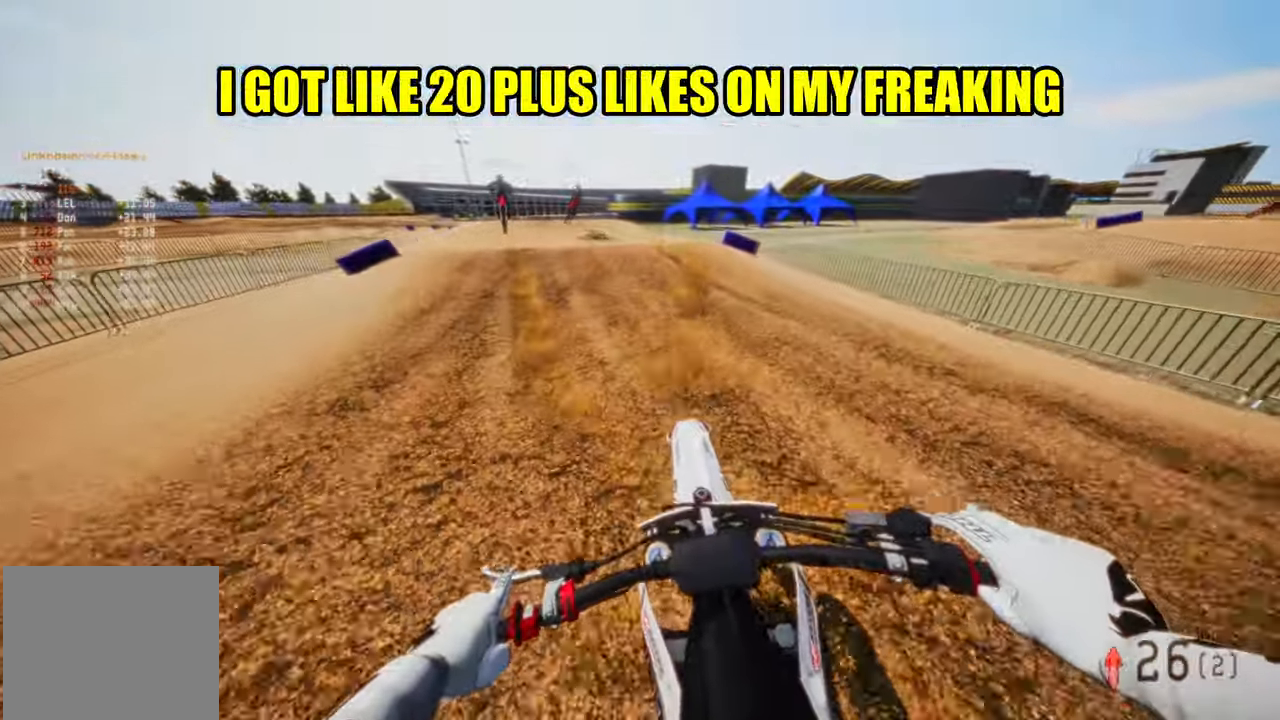
{"dt_ms": 500, "buttons": ["R2"], "left_stick": "up-left", "right_stick": "center", "events": []}
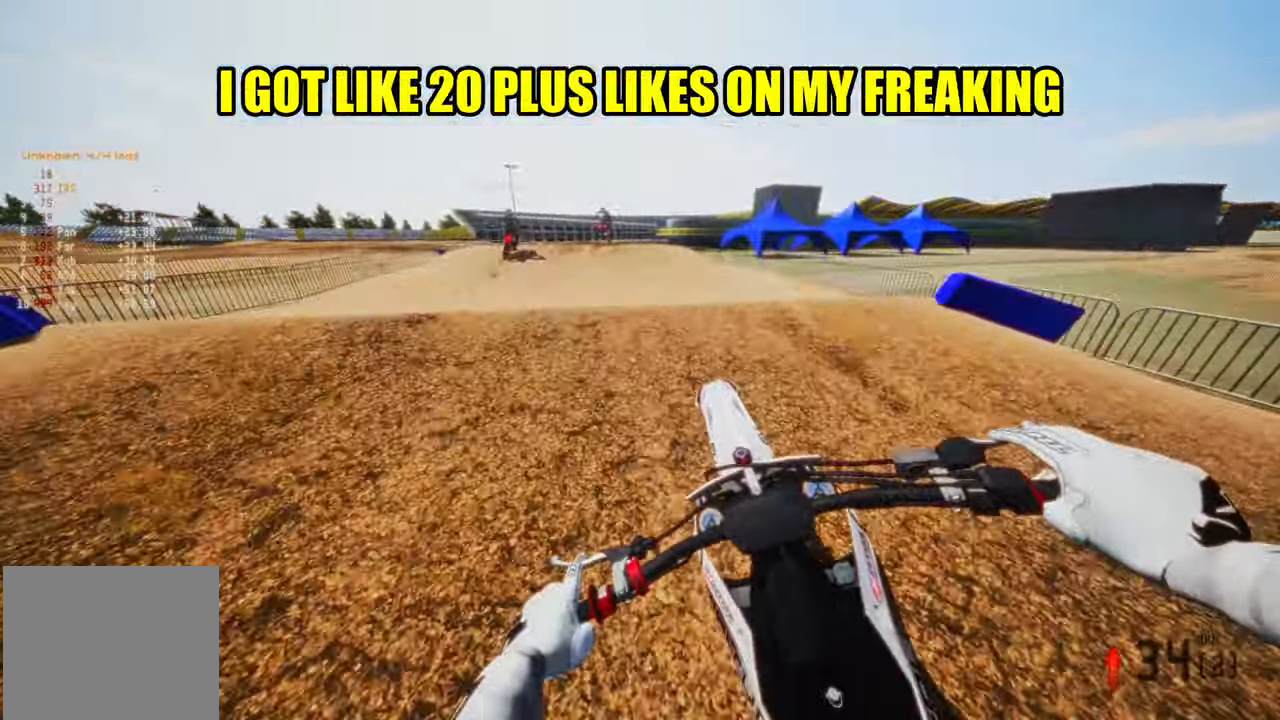
{"dt_ms": 500, "buttons": ["R2"], "left_stick": "up-left", "right_stick": "up", "events": [[66, "right_stick", "up"]]}
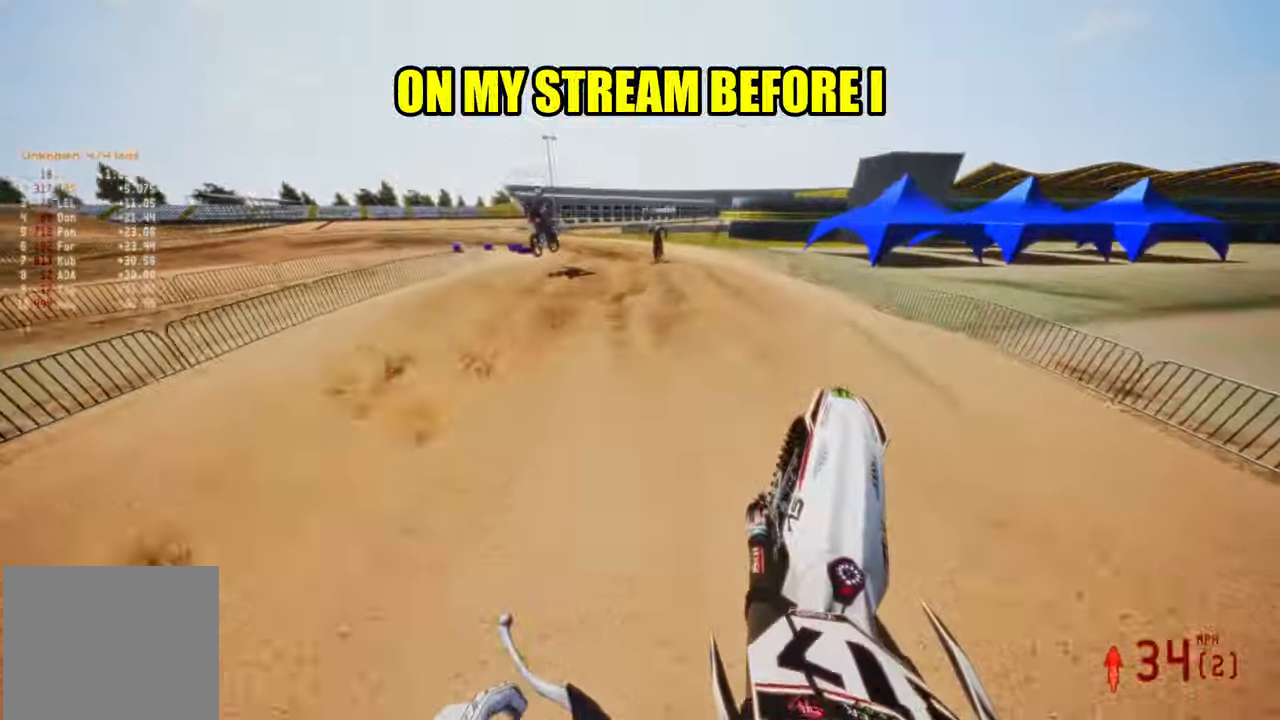
{"dt_ms": 500, "buttons": ["R2"], "left_stick": "up-left", "right_stick": "up", "events": []}
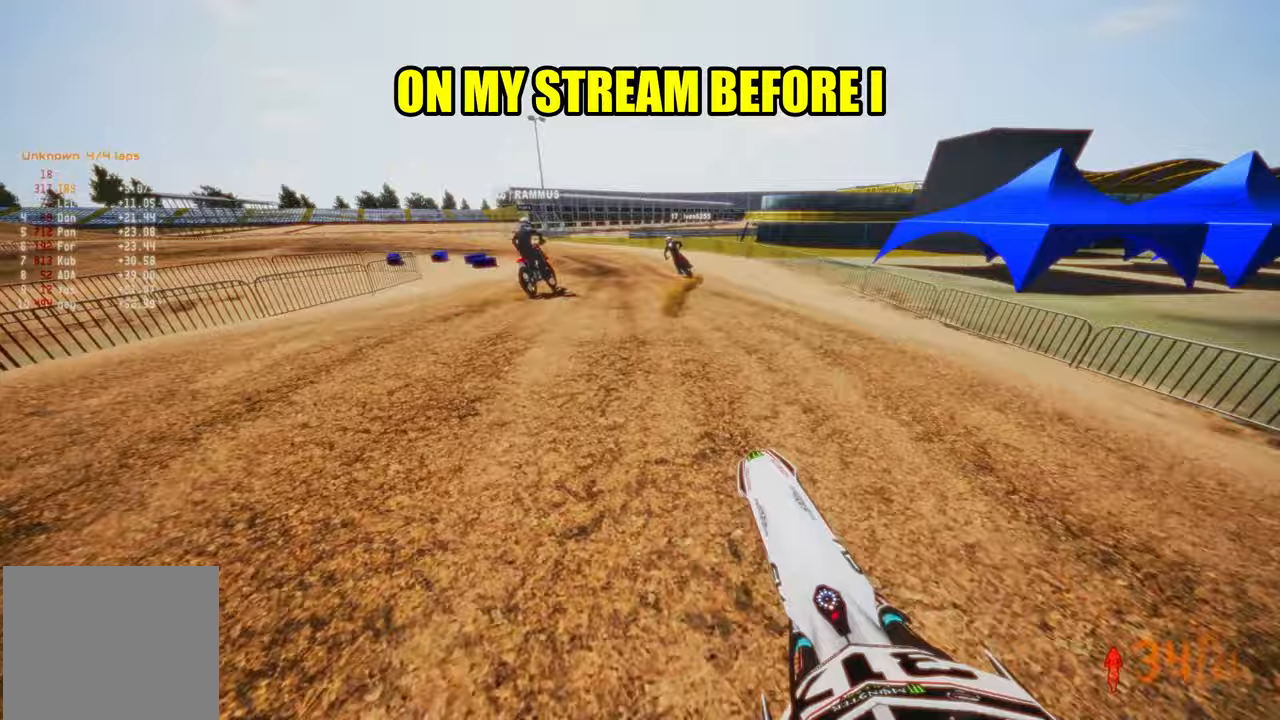
{"dt_ms": 500, "buttons": ["R3"], "left_stick": "up-left", "right_stick": "center", "events": [[183, "R2", "up"], [183, "right_stick", "center"], [467, "R3", "down"]]}
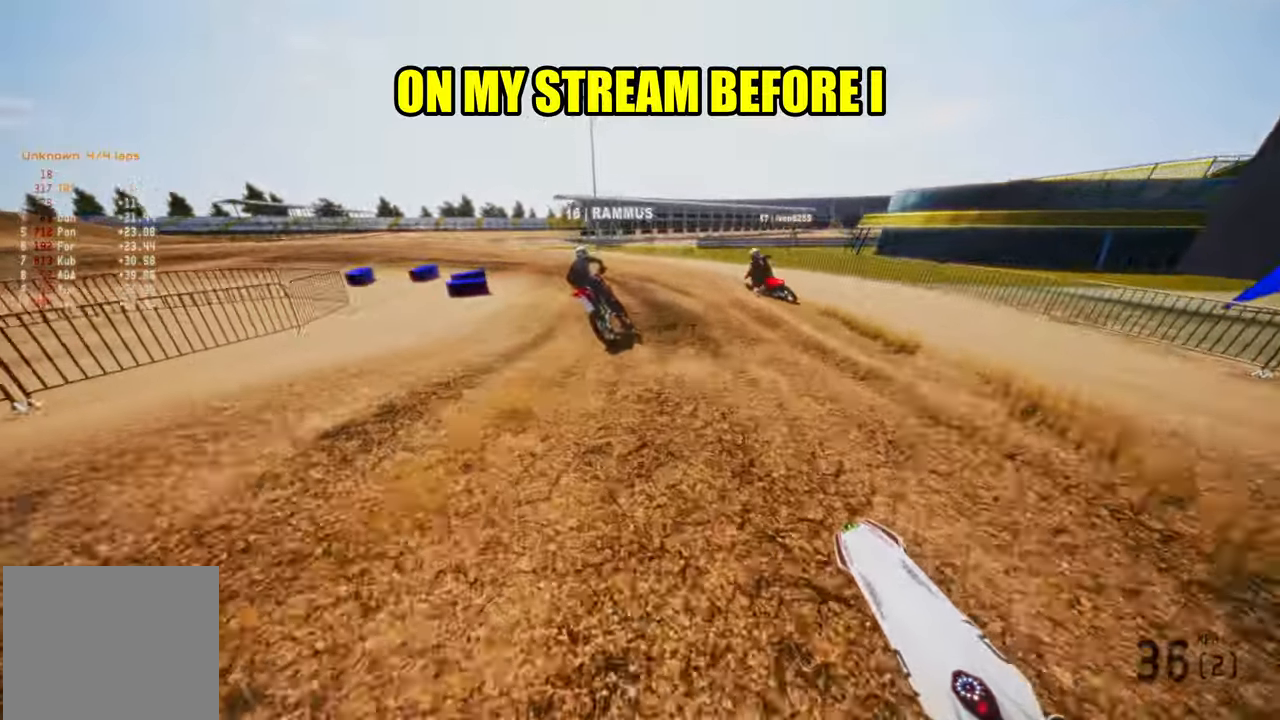
{"dt_ms": 500, "buttons": [], "left_stick": "up-left", "right_stick": "up-right", "events": [[50, "R3", "up"], [250, "R2", "down"], [300, "right_stick", "up-right"], [500, "R2", "up"]]}
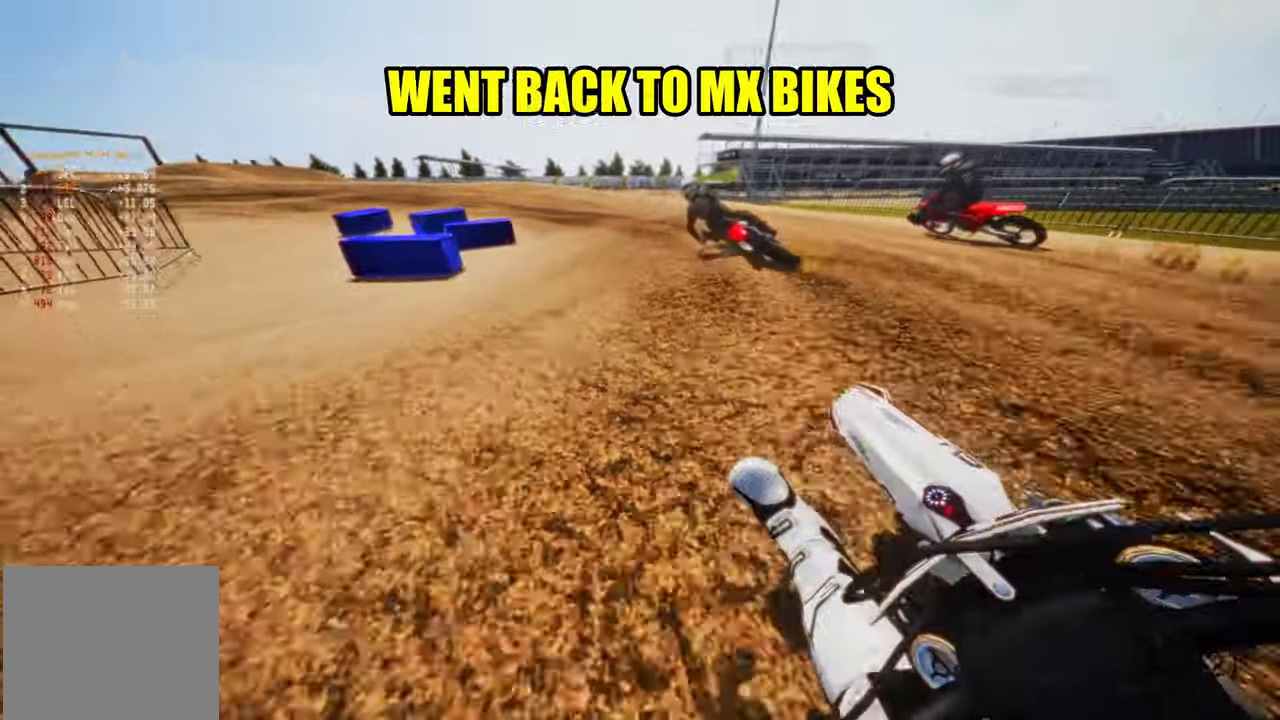
{"dt_ms": 500, "buttons": [], "left_stick": "up-left", "right_stick": "up-right", "events": []}
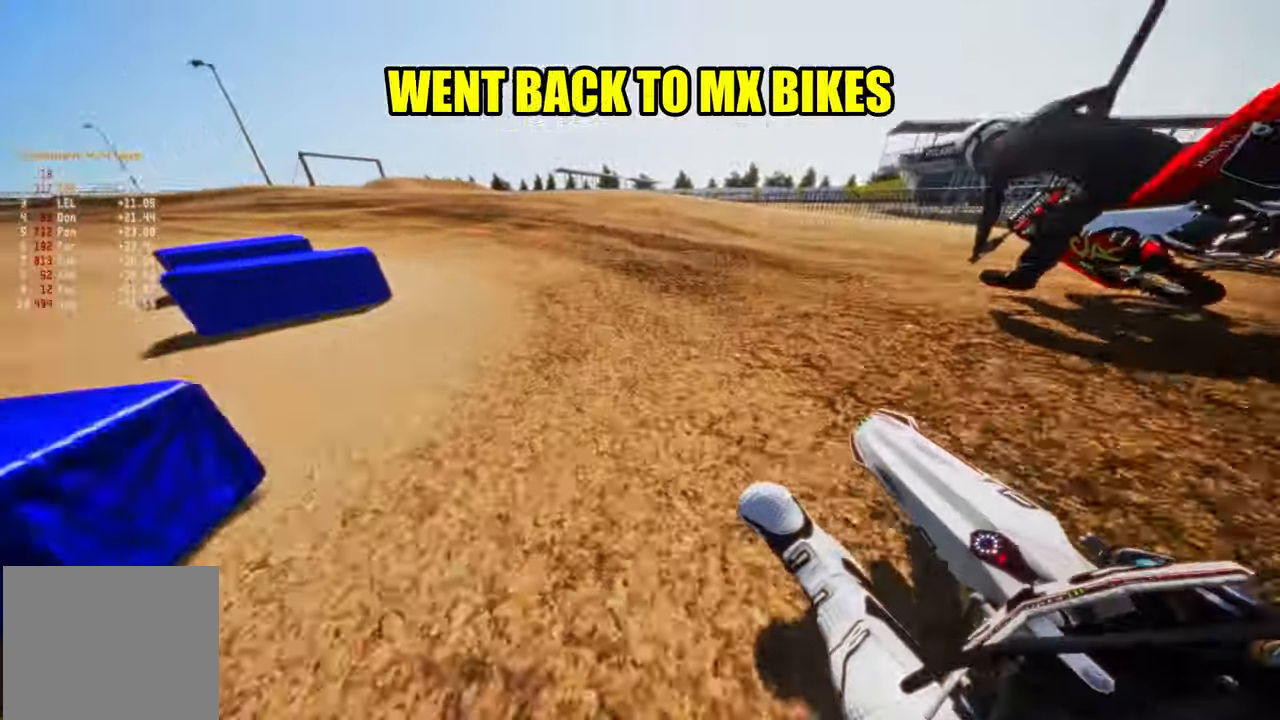
{"dt_ms": 500, "buttons": ["R2"], "left_stick": "up-left", "right_stick": "up-right", "events": [[300, "R2", "down"]]}
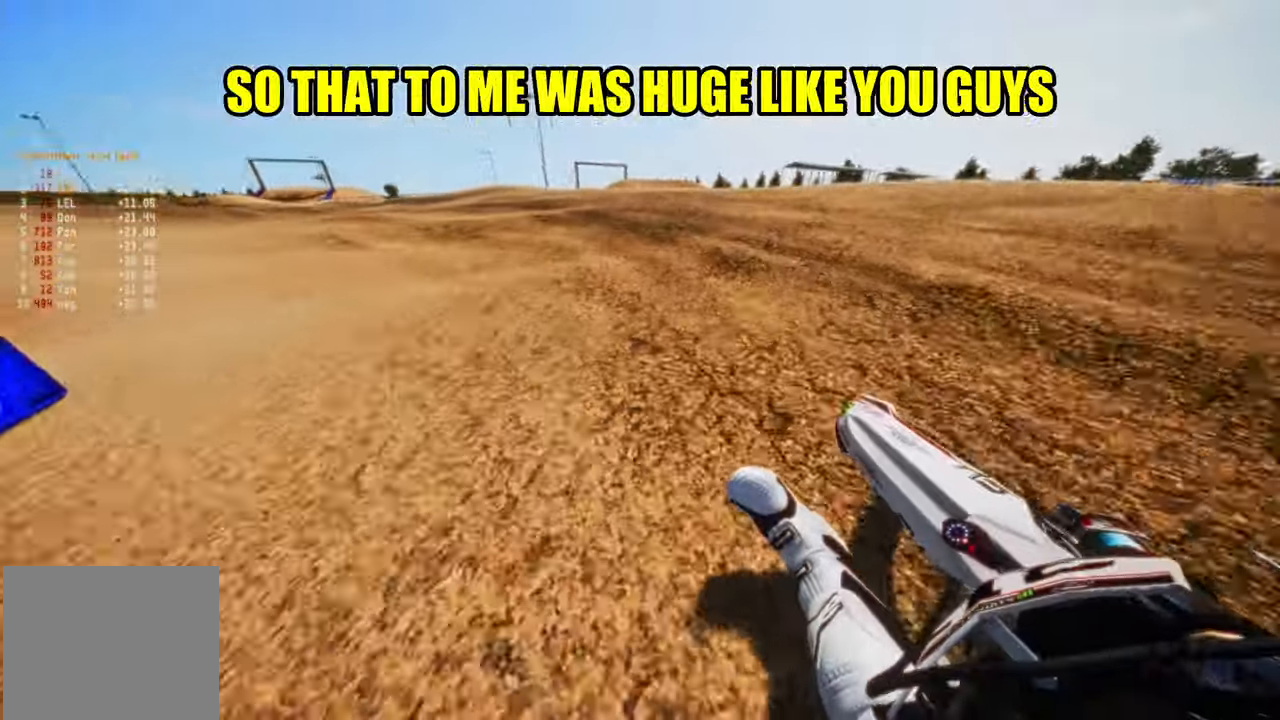
{"dt_ms": 500, "buttons": ["R2"], "left_stick": "up-left", "right_stick": "up-right", "events": []}